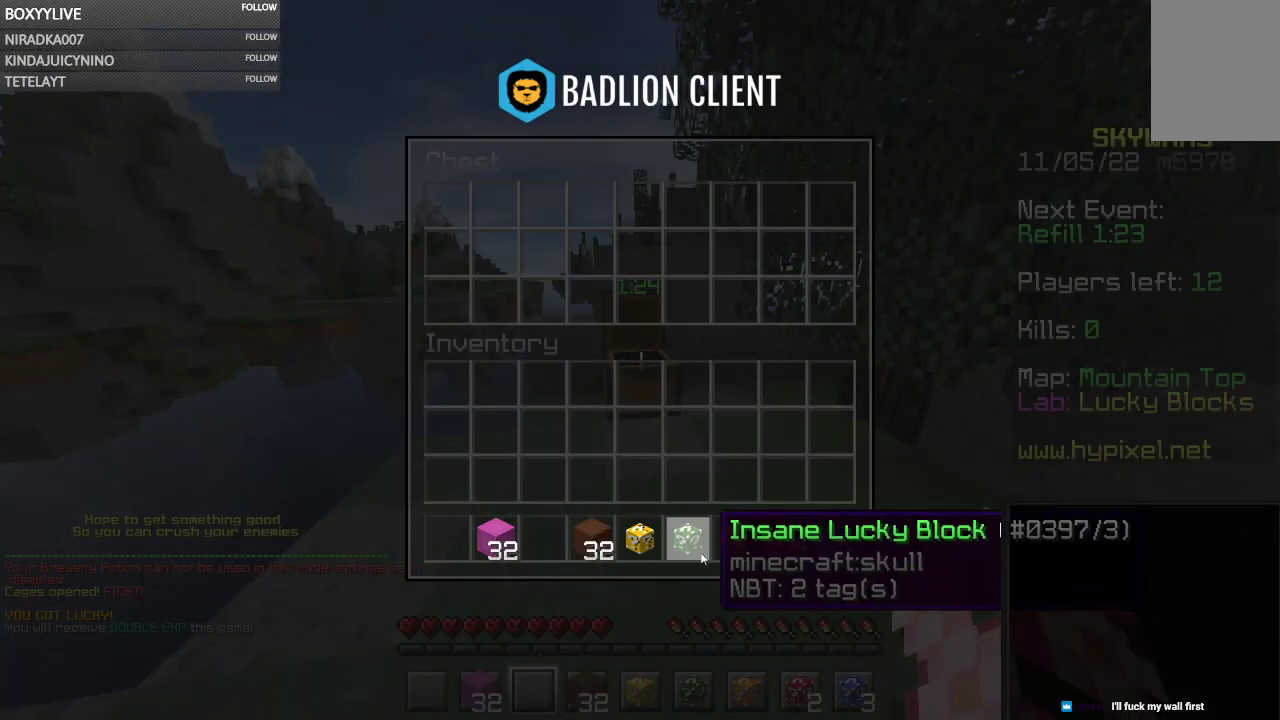
Gameplay with keyboard and mouse; each line is a JSON object with the keys and mouse buttons held at the frame after it. "events" lists presses ("down") and releases ("up") of "a", "d", "s", "space", "w", "mouse_left" and "mouse_right" between this image and that frame as [ms after this image, input, new state], when the widget could be followed in between. "mouse_left", "mouse_right" = the "left", "right" buttons of the "mouse" list. No other keys are recorded. Fast repeated clicks can show as one long hold. Mouse movement is not recorded.
{"keys": [], "mouse": [], "events": [[367, "mouse_right", "down"], [500, "mouse_right", "up"]]}
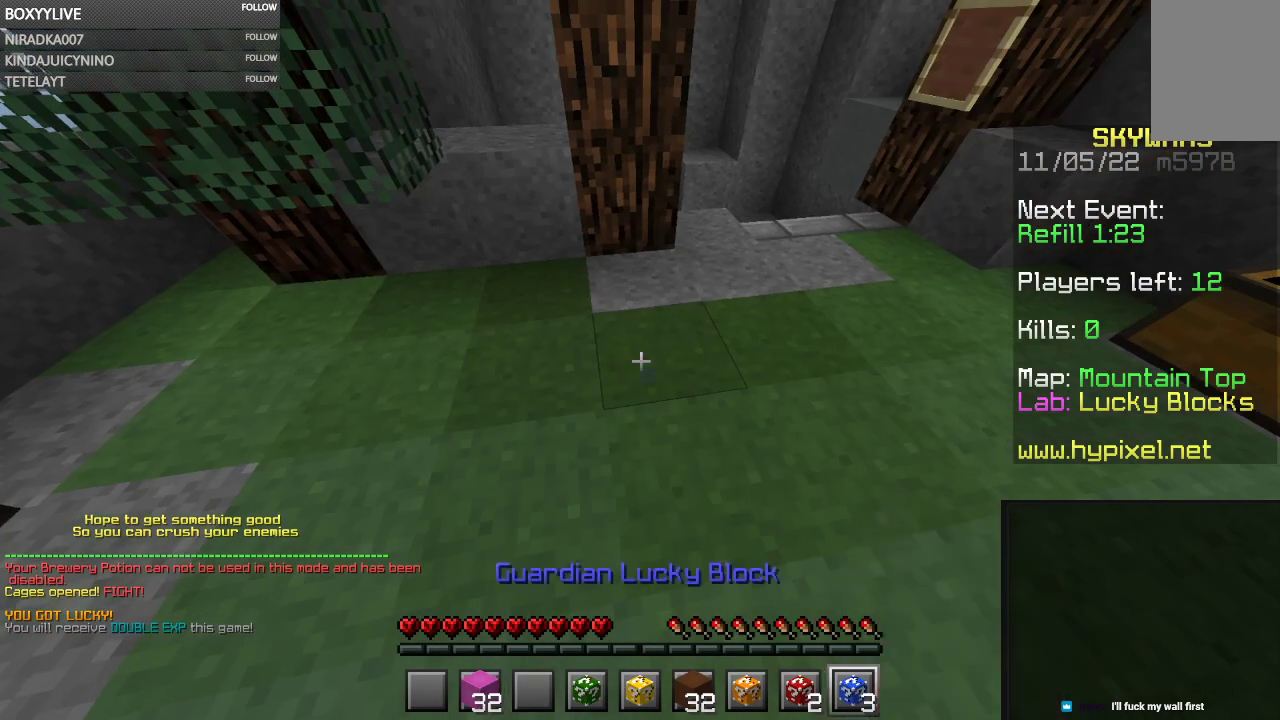
{"keys": [], "mouse": ["left"], "events": [[100, "mouse_left", "down"]]}
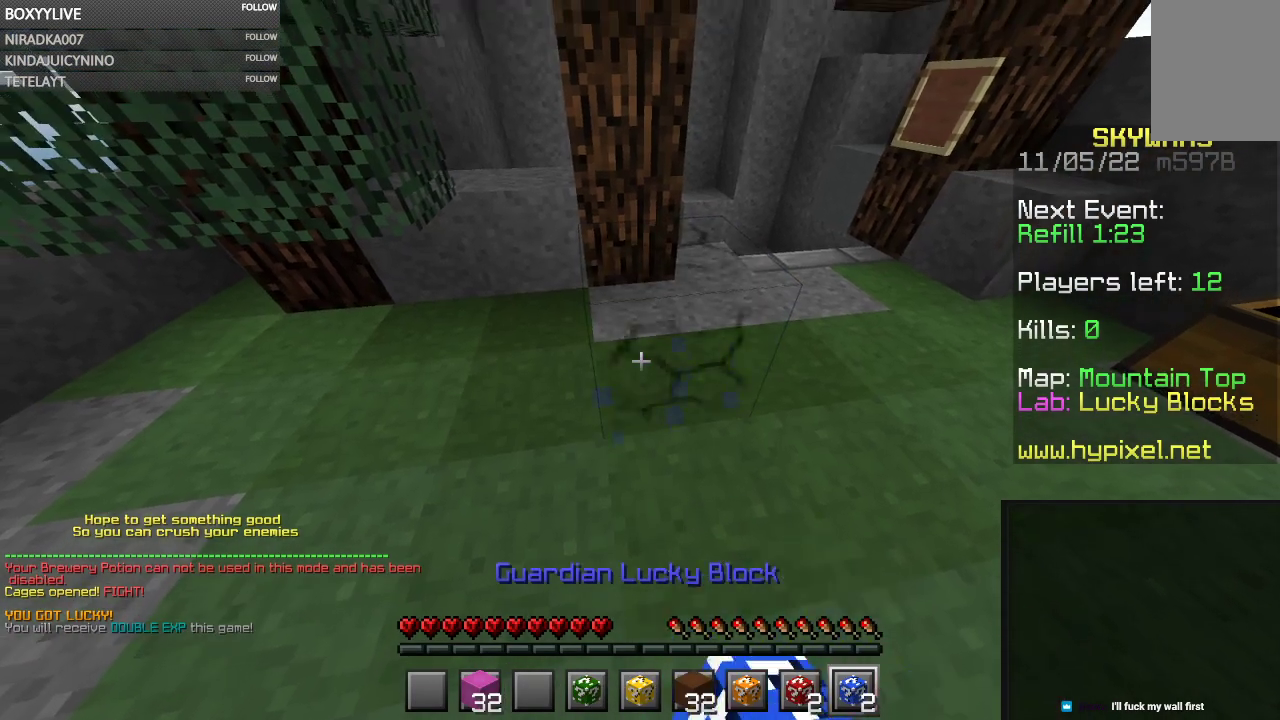
{"keys": [], "mouse": ["left"], "events": [[200, "mouse_right", "down"], [334, "mouse_right", "up"]]}
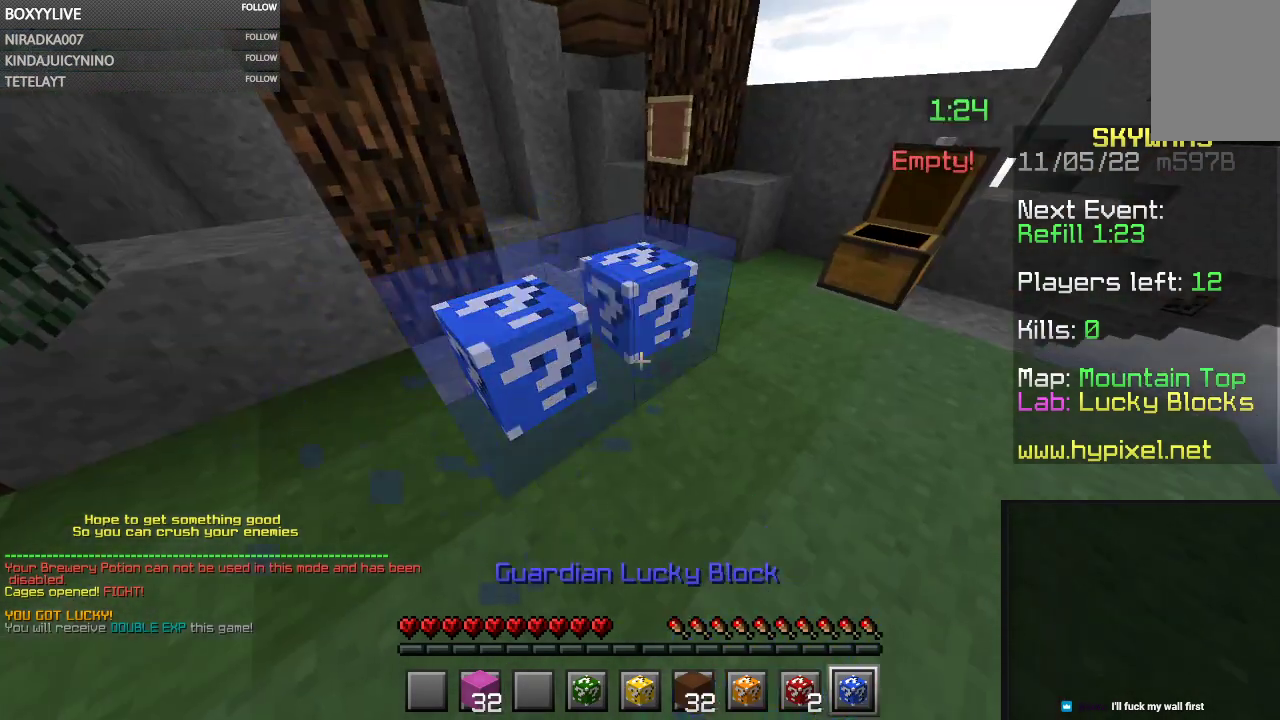
{"keys": [], "mouse": ["left"], "events": []}
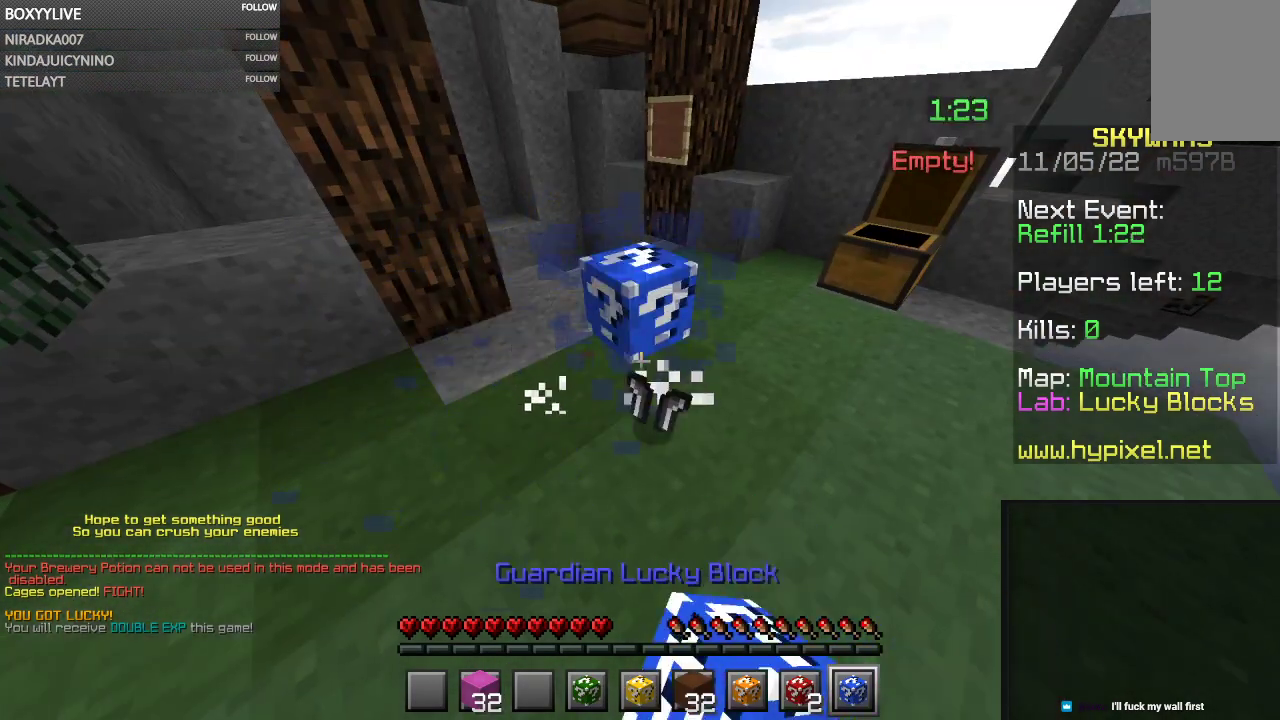
{"keys": [], "mouse": [], "events": [[434, "mouse_left", "up"]]}
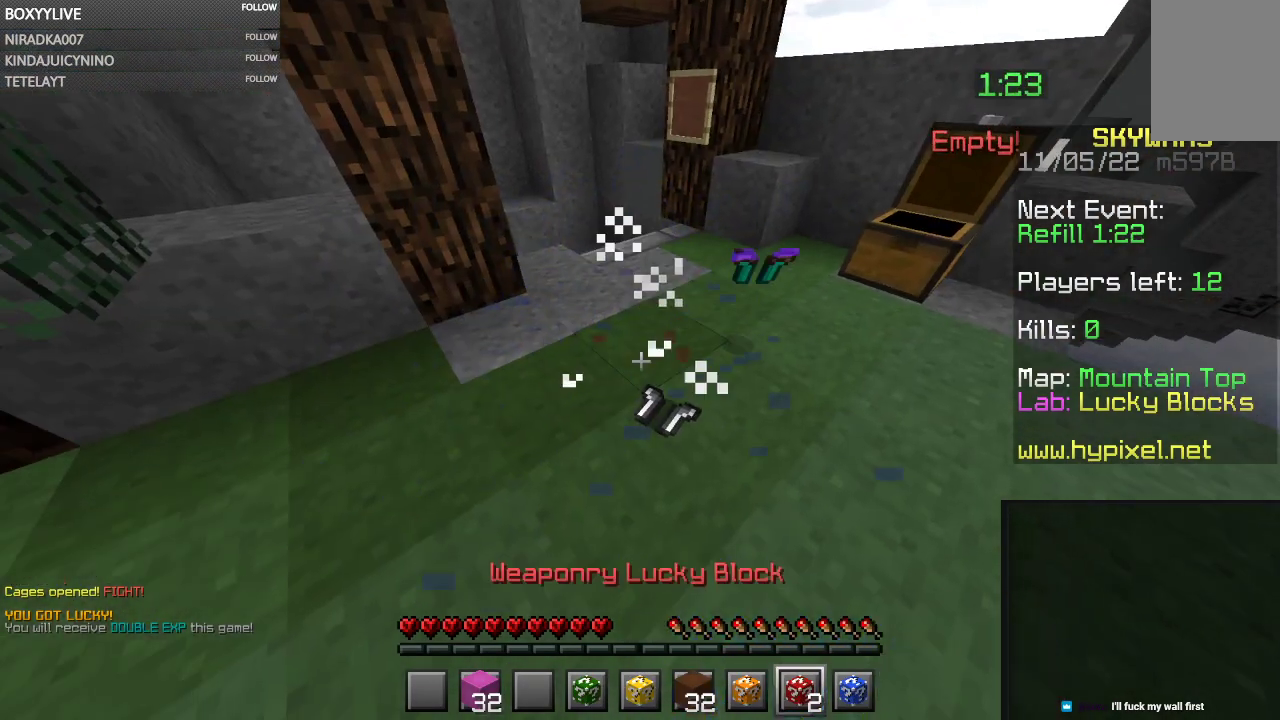
{"keys": ["w"], "mouse": [], "events": [[334, "w", "down"]]}
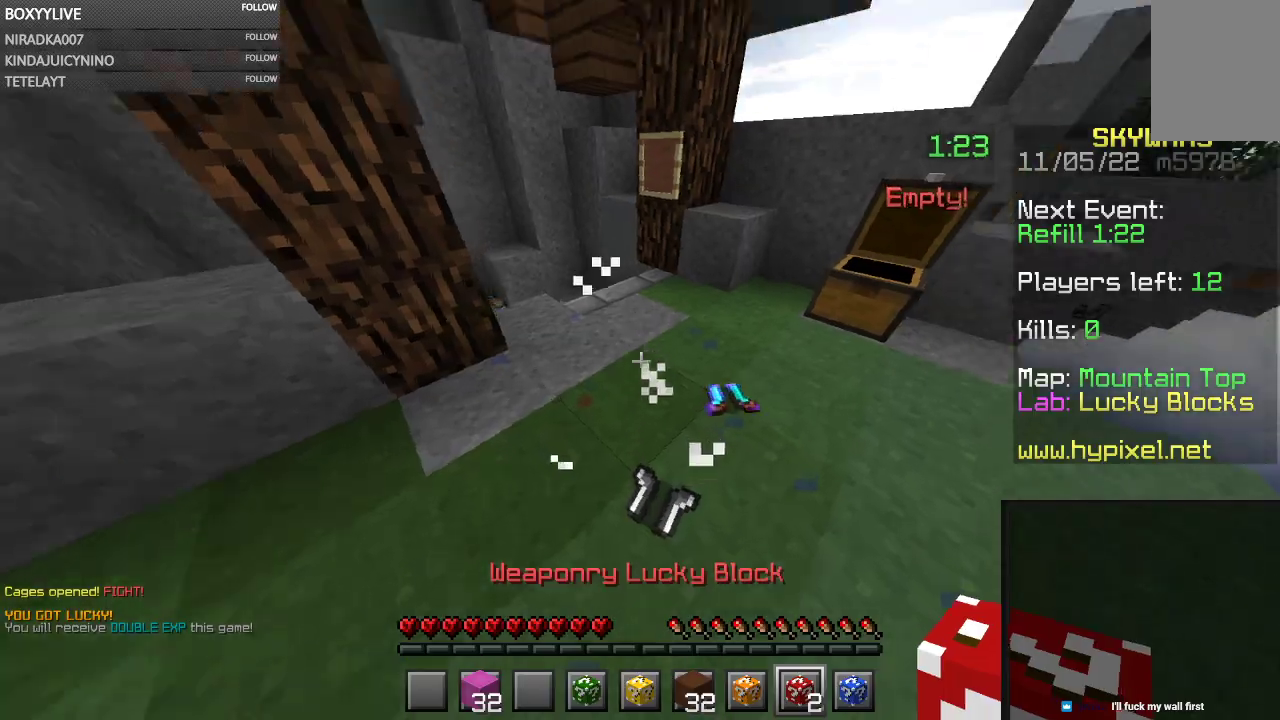
{"keys": [], "mouse": [], "events": [[434, "w", "up"]]}
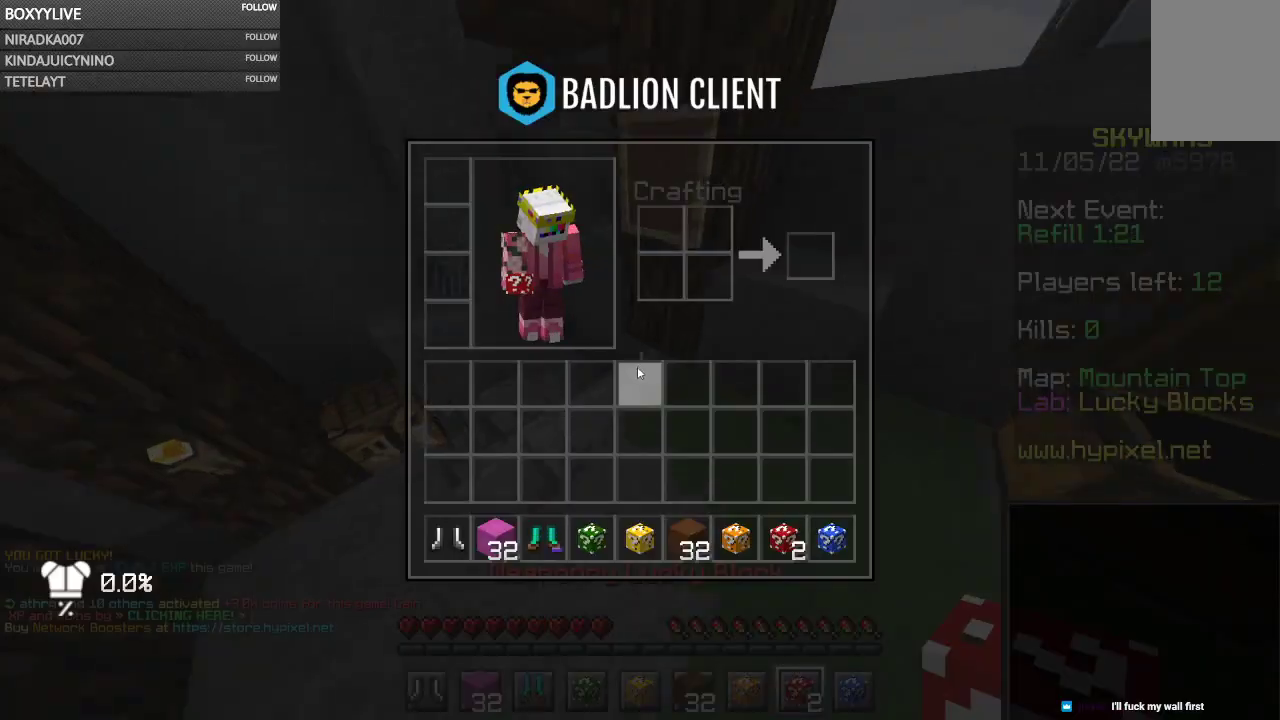
{"keys": [], "mouse": [], "events": []}
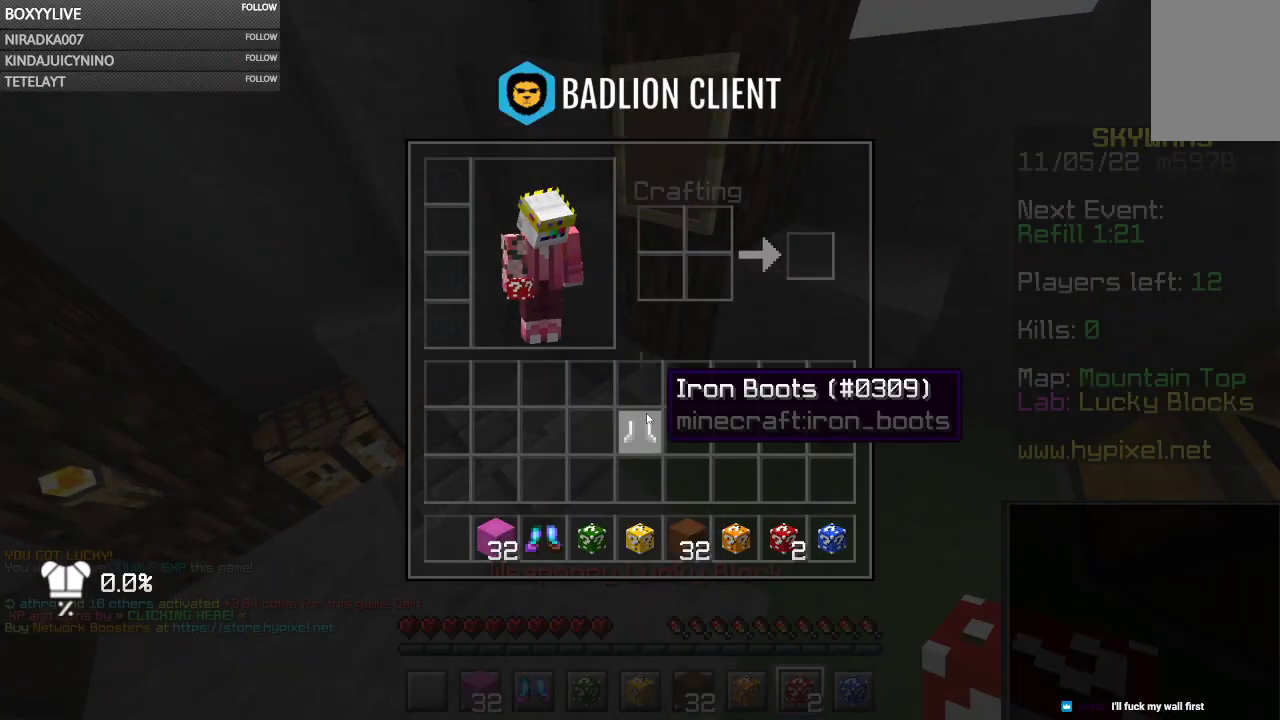
{"keys": [], "mouse": [], "events": []}
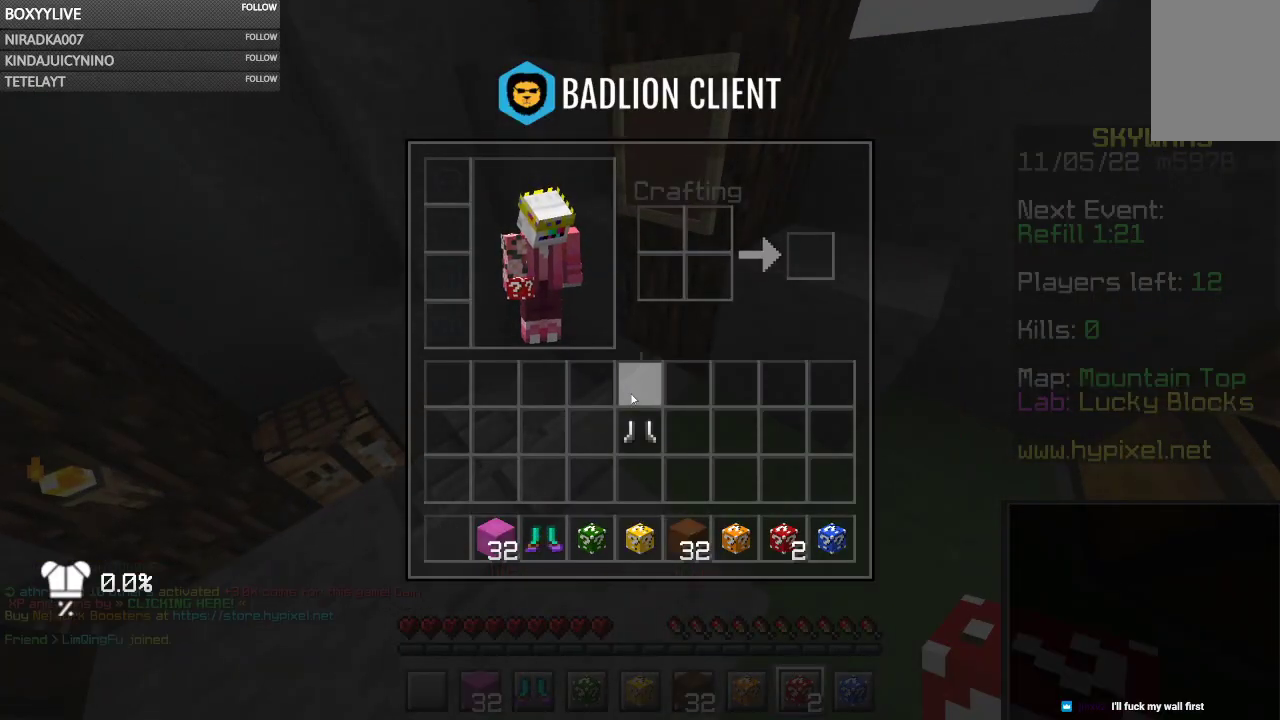
{"keys": [], "mouse": [], "events": []}
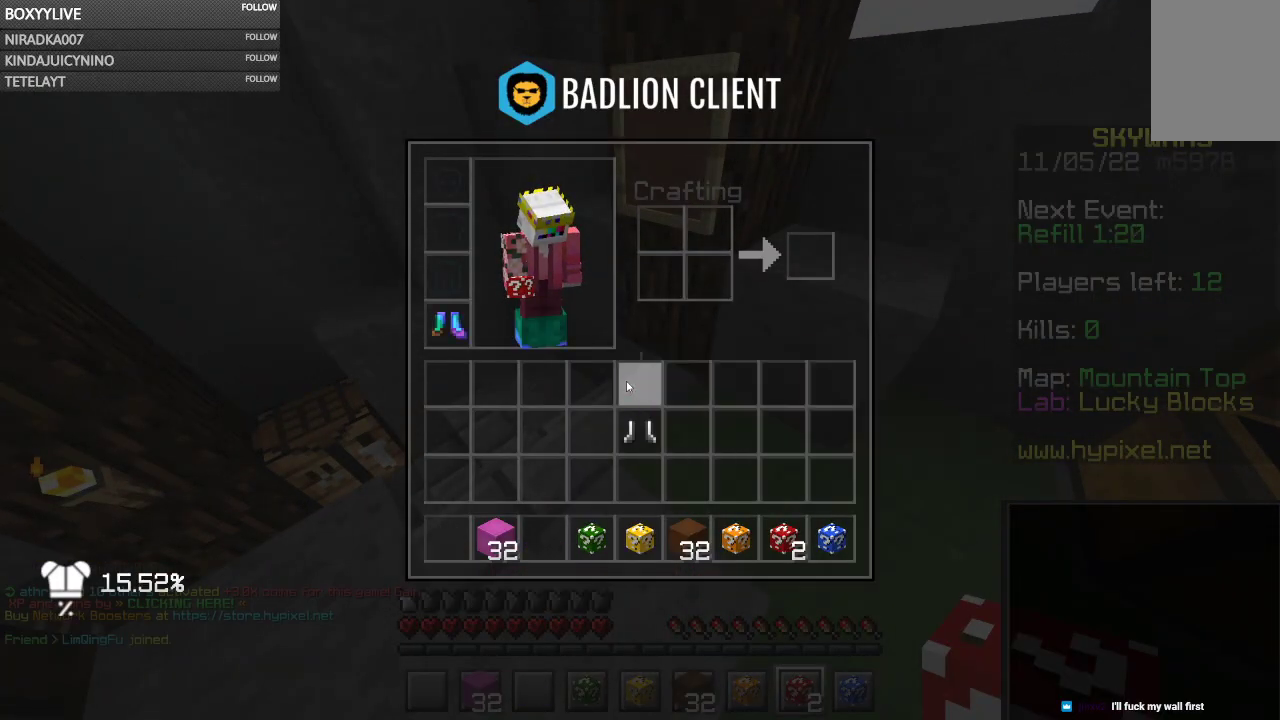
{"keys": [], "mouse": [], "events": []}
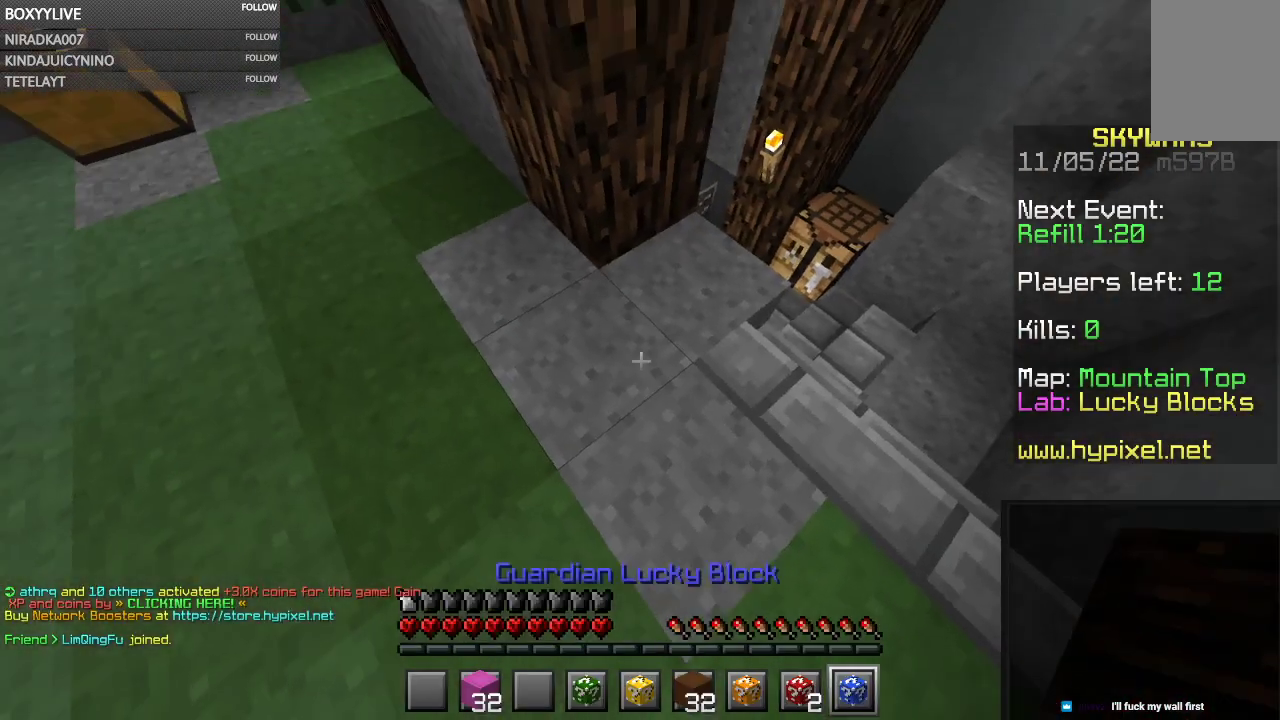
{"keys": [], "mouse": ["left"], "events": [[67, "mouse_right", "down"], [234, "mouse_right", "up"], [267, "mouse_left", "down"]]}
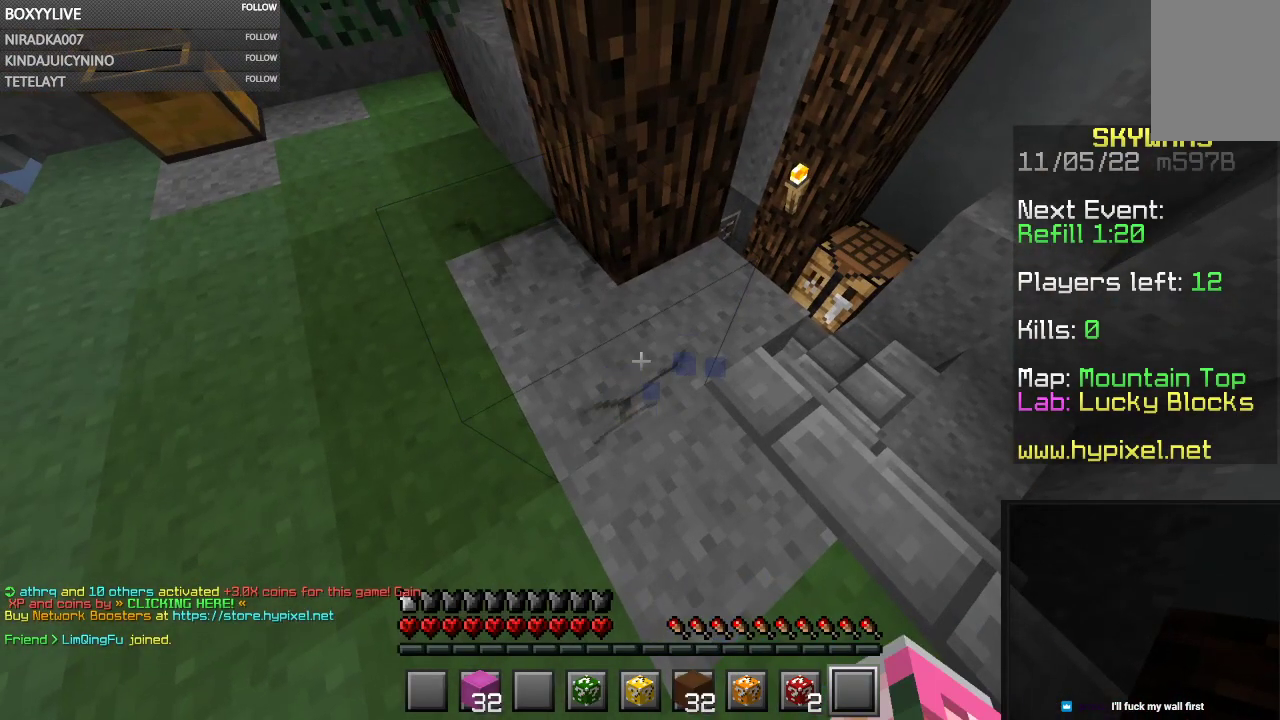
{"keys": [], "mouse": ["left", "right"], "events": [[467, "mouse_right", "down"]]}
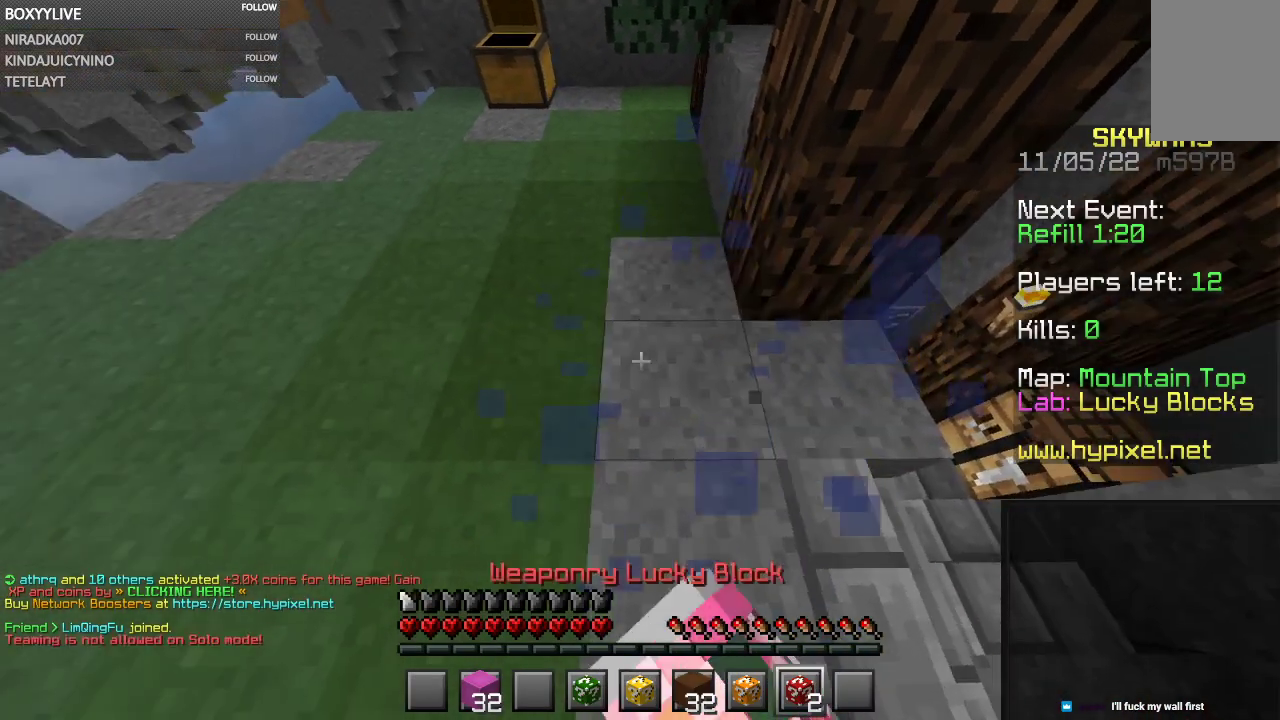
{"keys": [], "mouse": ["left"], "events": [[134, "mouse_right", "up"]]}
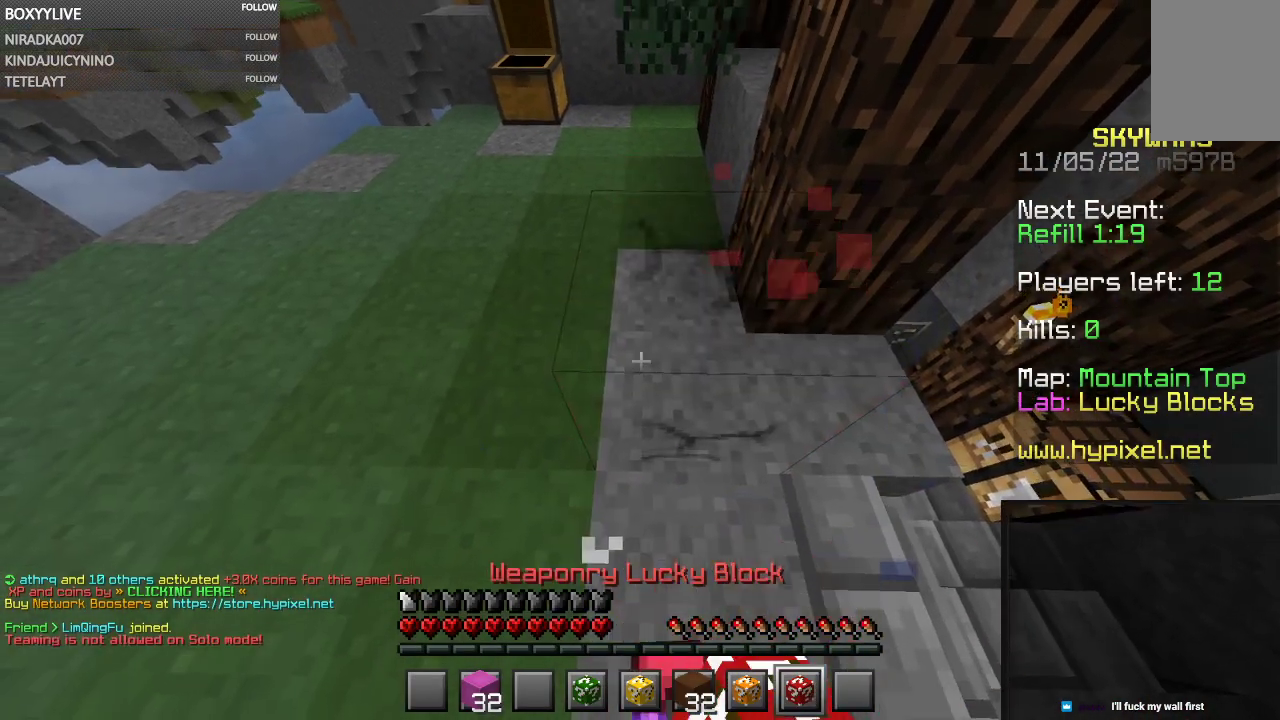
{"keys": [], "mouse": ["left"], "events": []}
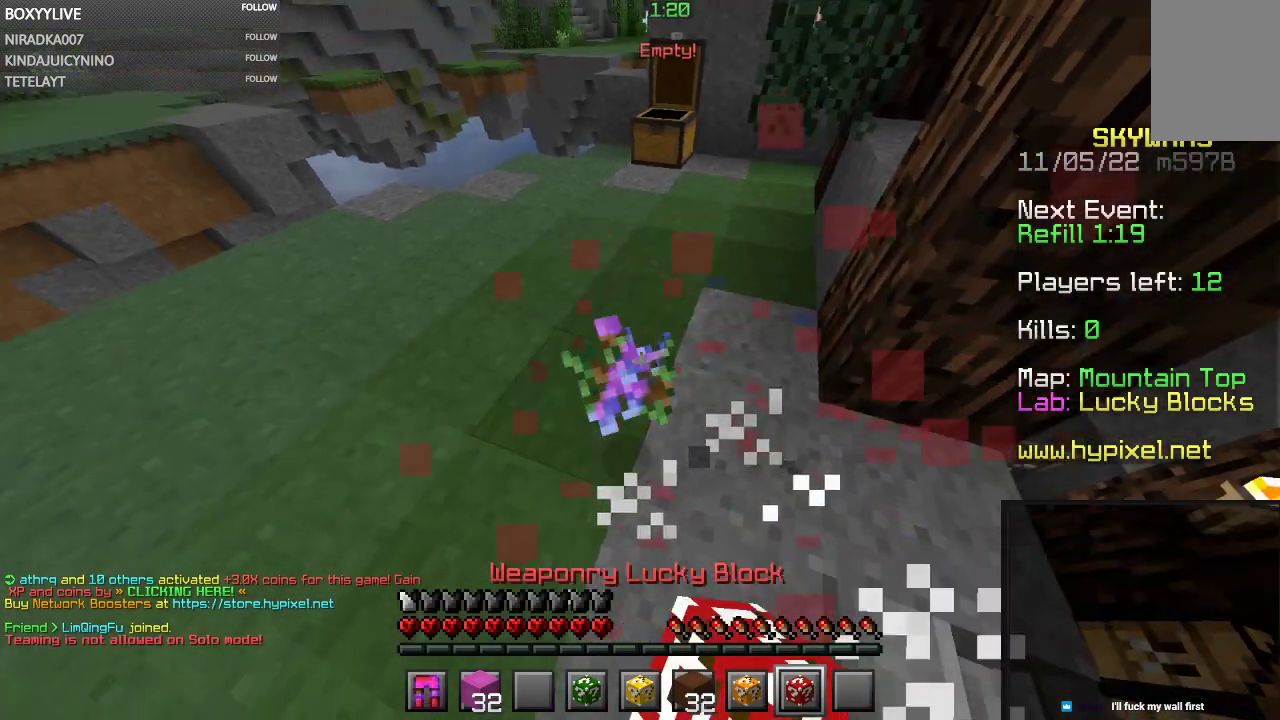
{"keys": [], "mouse": ["right"], "events": [[100, "mouse_left", "up"], [400, "mouse_right", "down"]]}
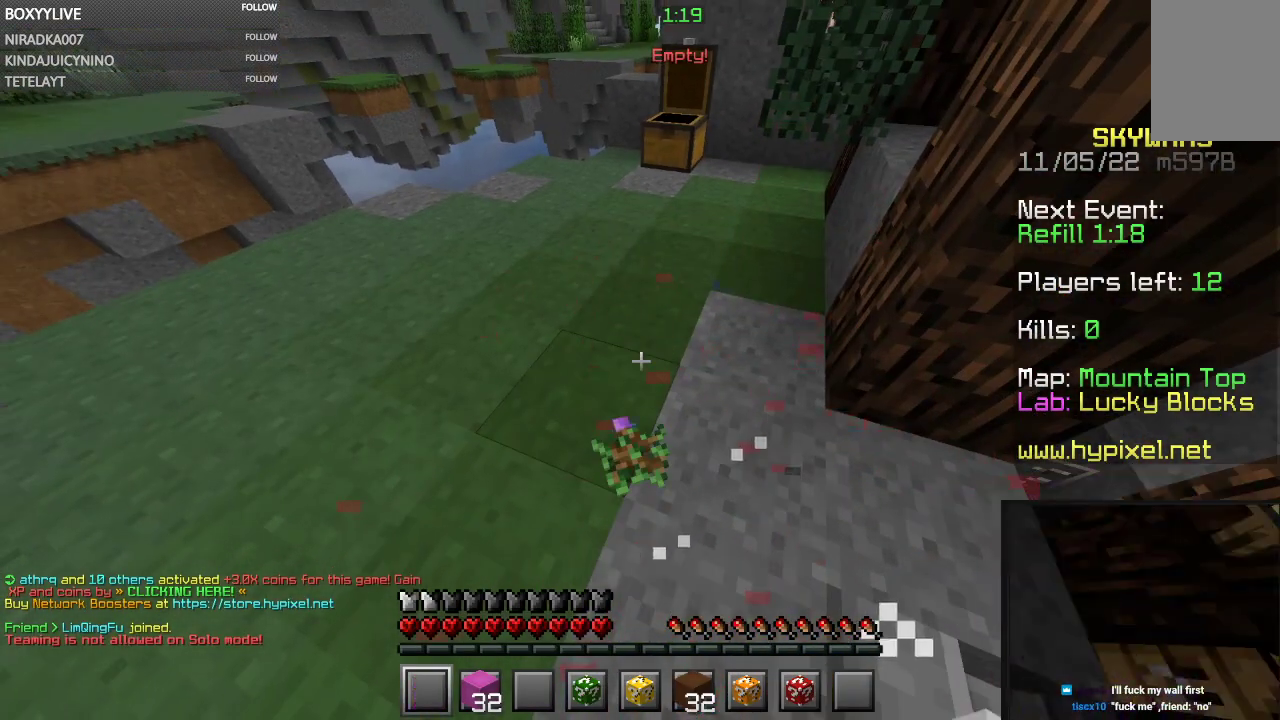
{"keys": [], "mouse": [], "events": [[34, "mouse_right", "up"]]}
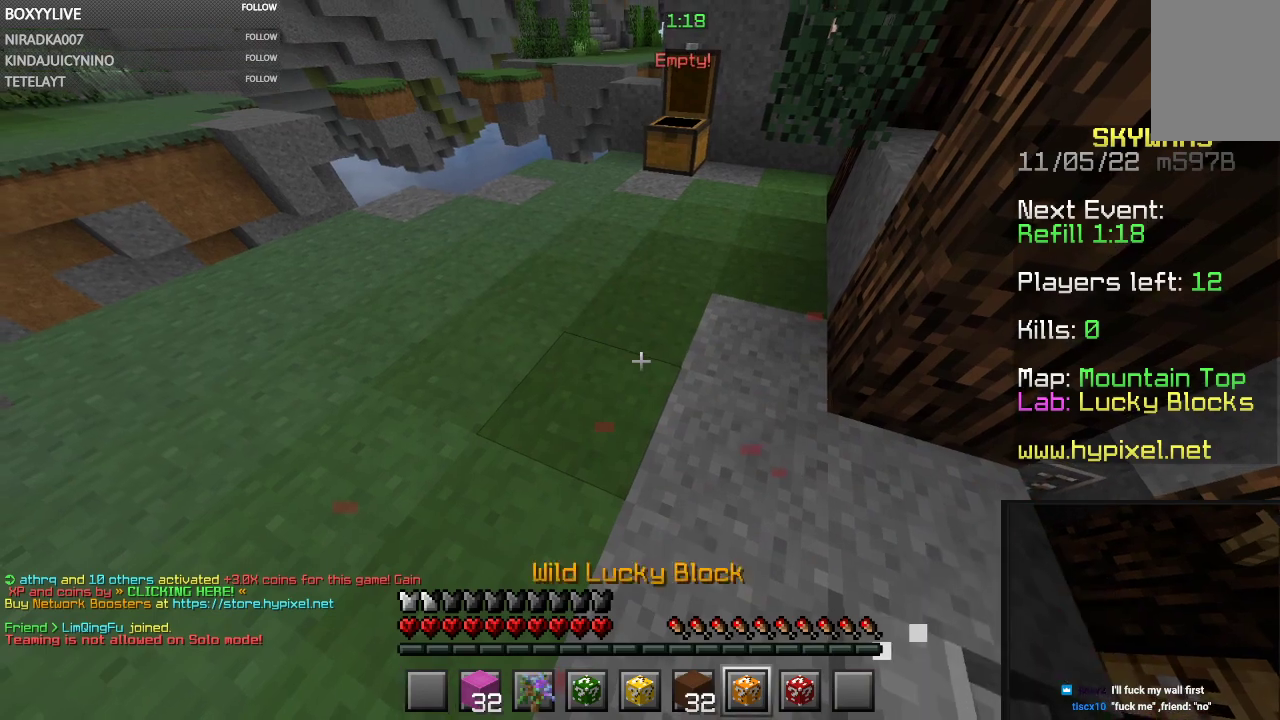
{"keys": [], "mouse": ["left"], "events": [[34, "mouse_right", "down"], [200, "mouse_left", "down"], [200, "mouse_right", "up"]]}
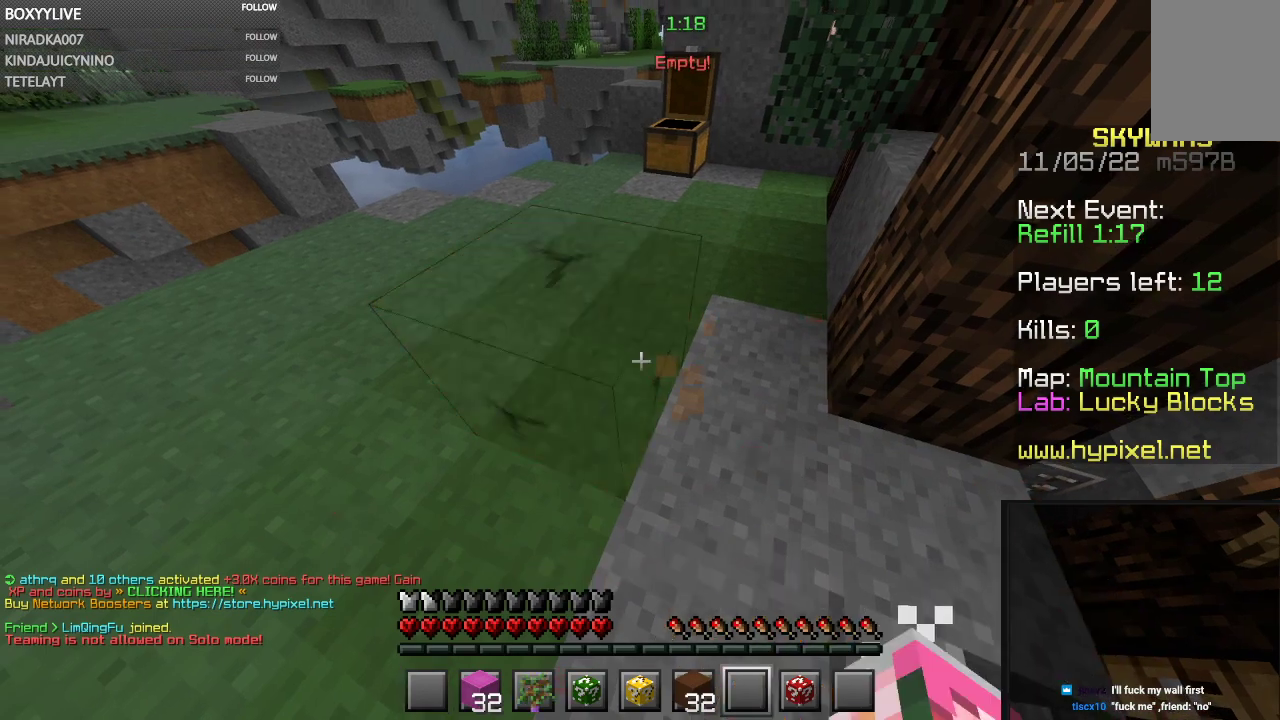
{"keys": [], "mouse": ["left"], "events": []}
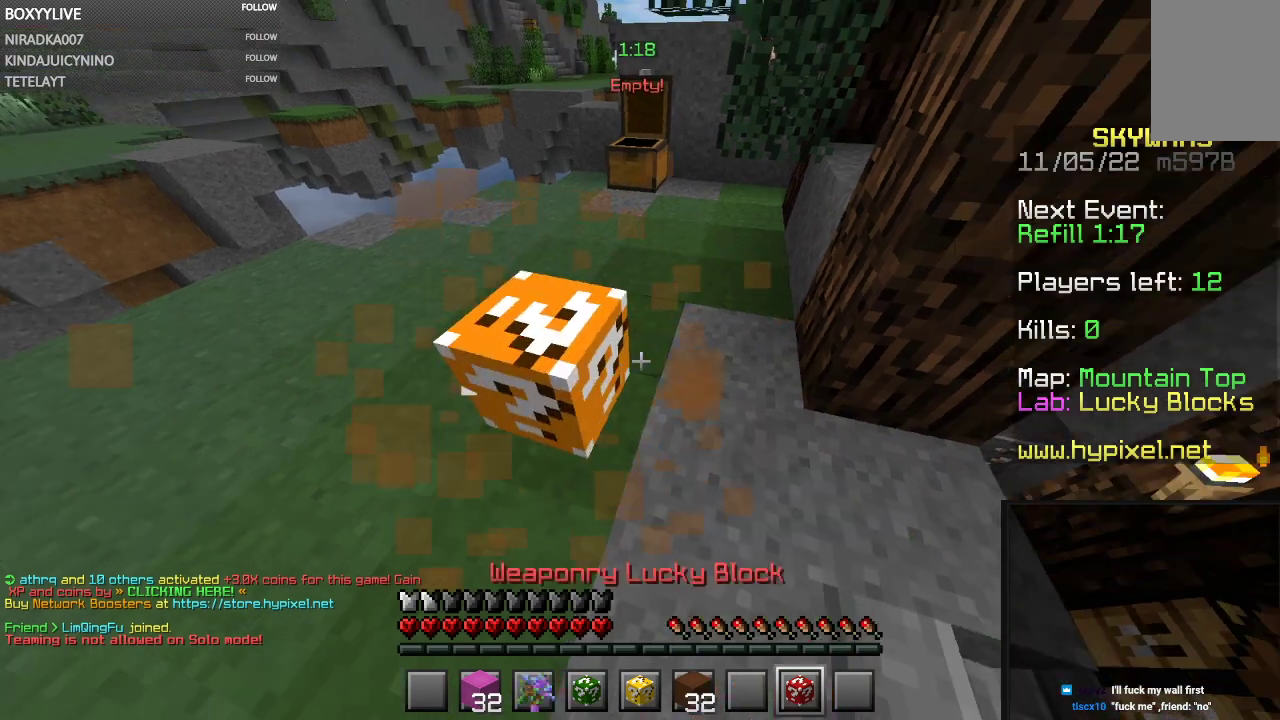
{"keys": [], "mouse": ["left"], "events": [[34, "mouse_right", "down"], [167, "mouse_right", "up"]]}
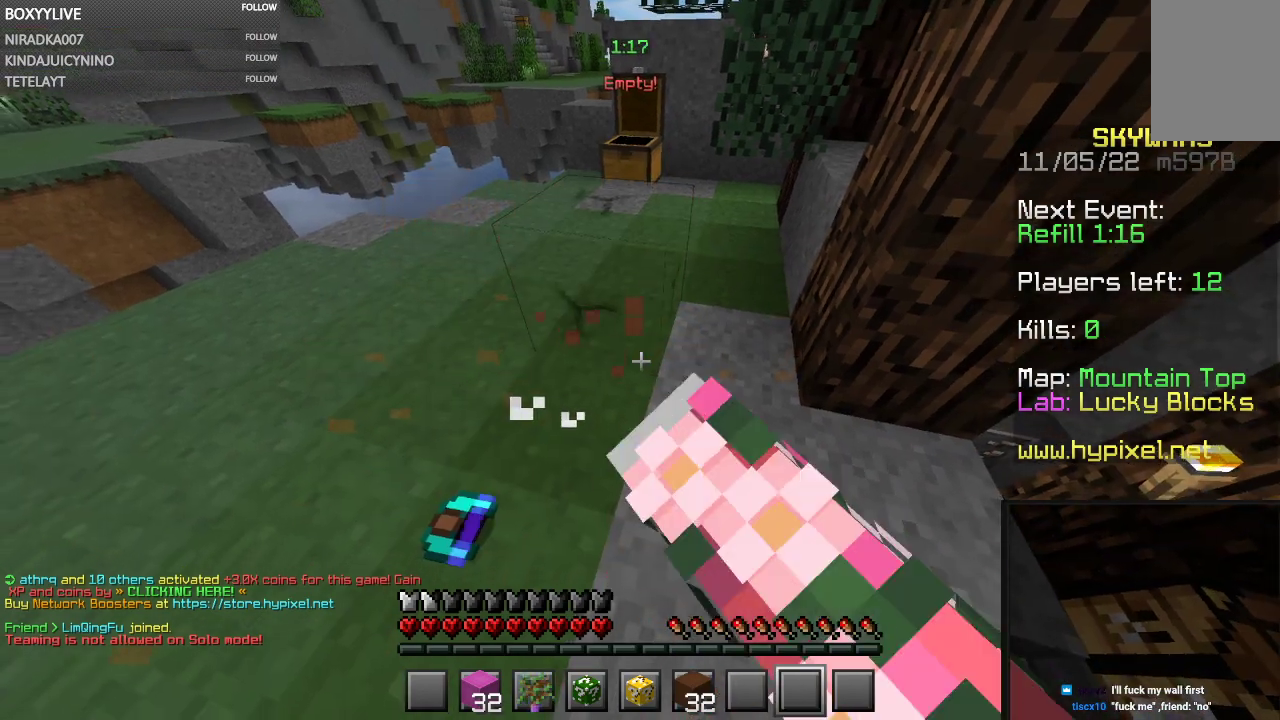
{"keys": [], "mouse": ["right"], "events": [[434, "mouse_left", "up"], [500, "mouse_right", "down"]]}
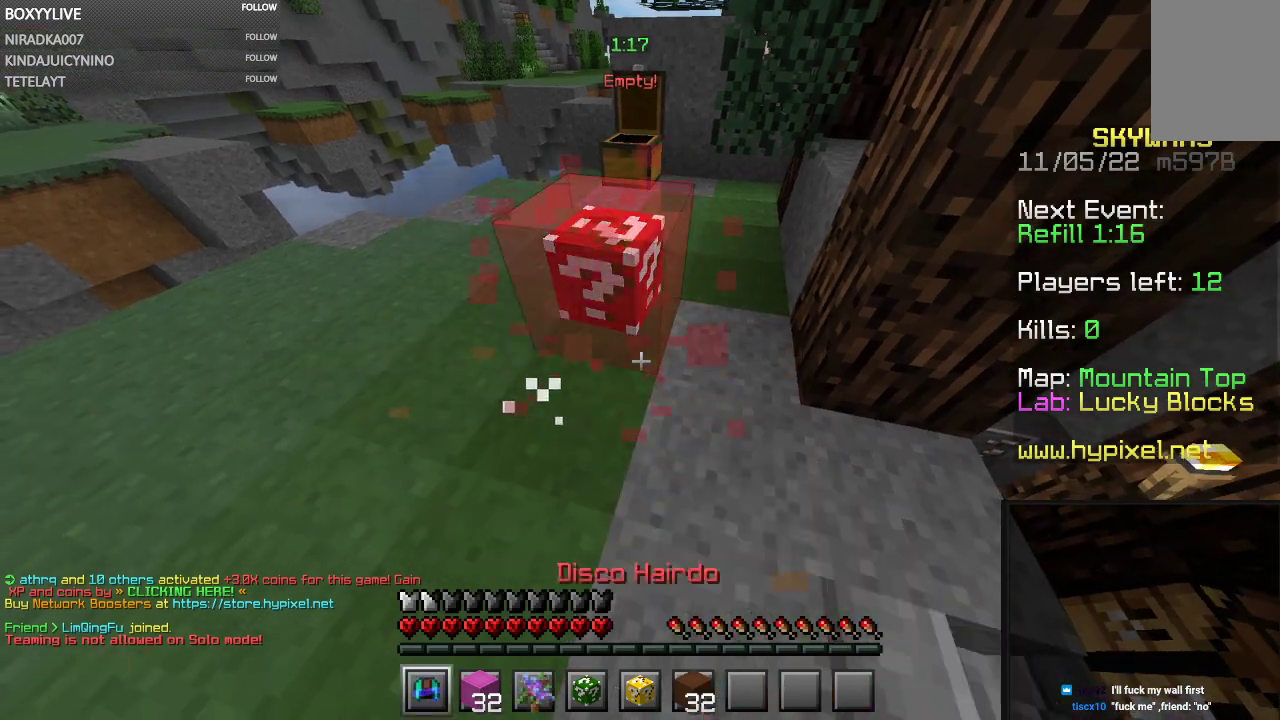
{"keys": [], "mouse": [], "events": [[167, "mouse_right", "up"], [267, "w", "down"], [467, "w", "up"]]}
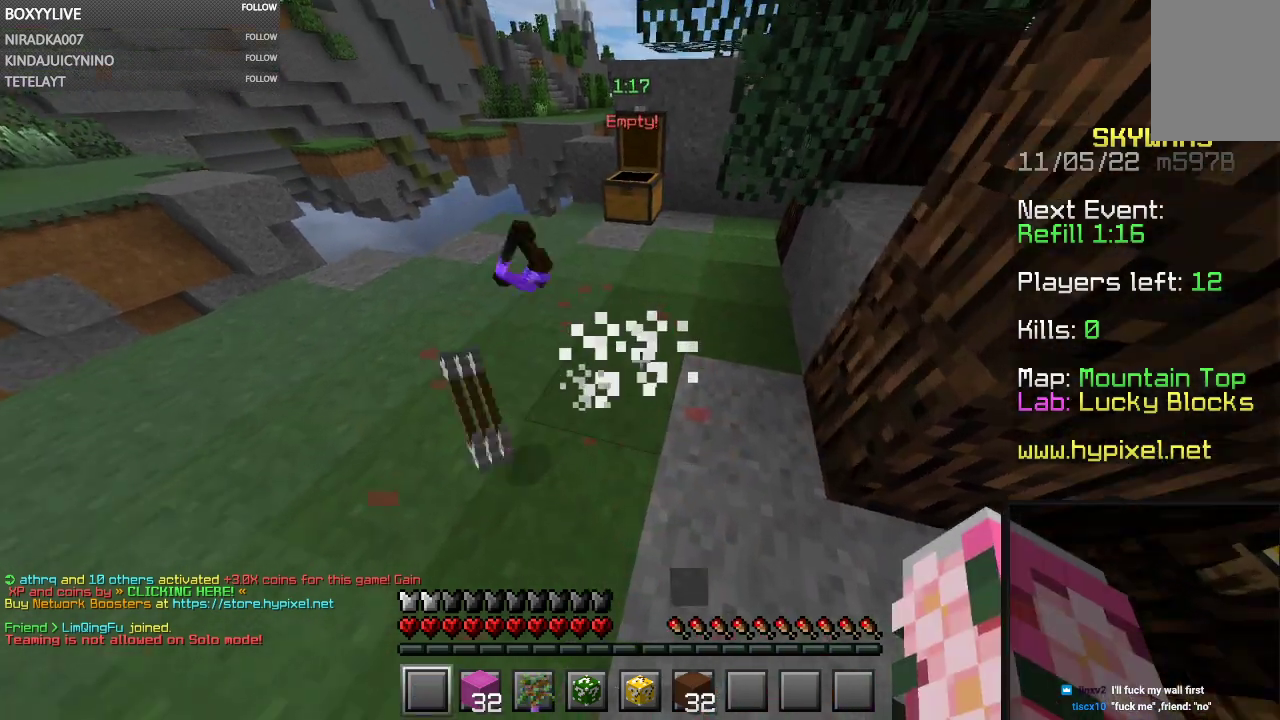
{"keys": ["w"], "mouse": [], "events": [[300, "w", "down"]]}
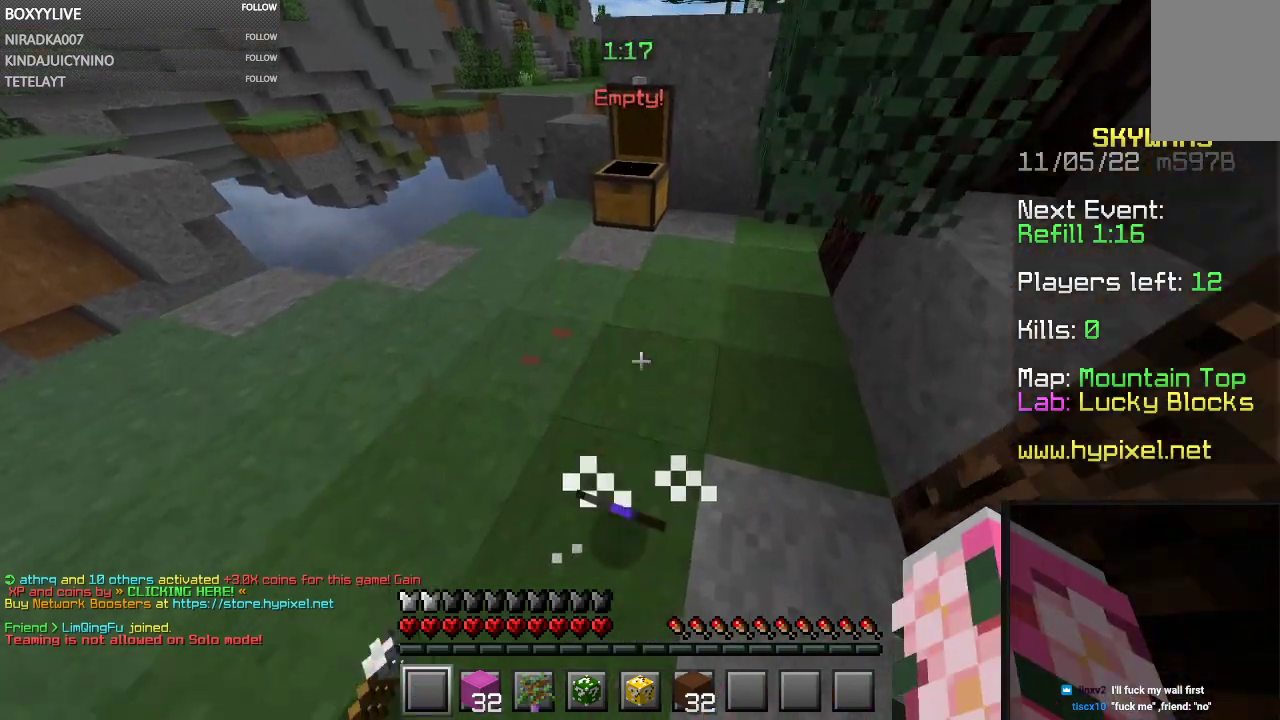
{"keys": [], "mouse": [], "events": [[134, "w", "up"]]}